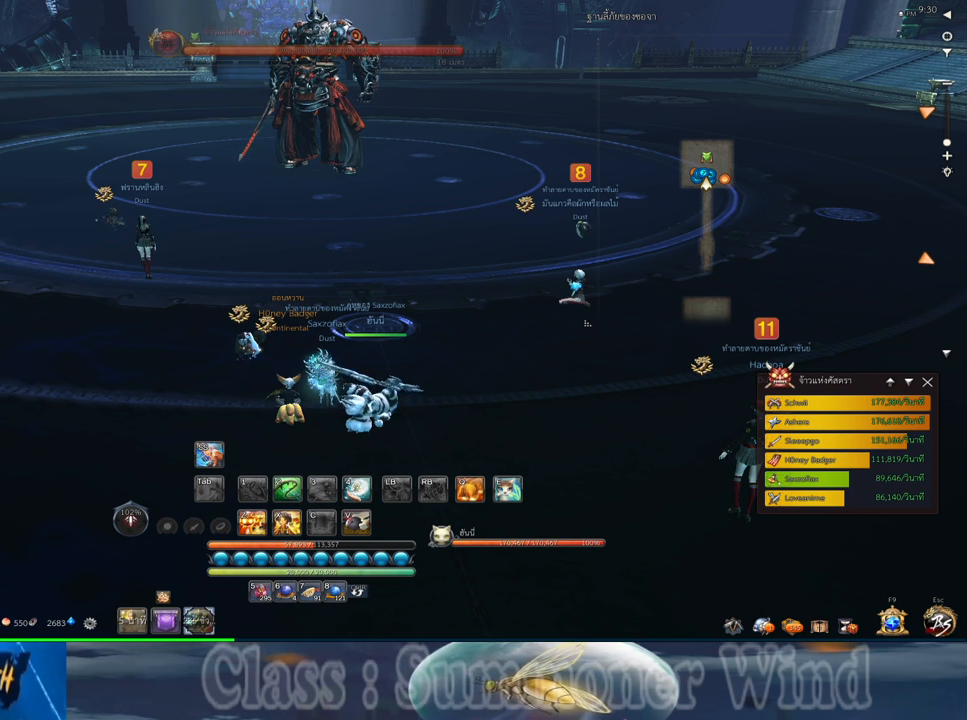
Gameplay with keyboard and mouse; each line is a JSON object with the keys and mouse buttons held at the frame after it. "events" lists presses ("down") and releases ("up") of "1", "2", "3", "4", "5", "a", "alt", "c", "ctrl", "d", "e", "f", "q", "r", "s", "shift", "space", "tab", "v", "w", "x", "z", "mouse_left", "mouse_middle", "mouse_right", "mouse_wheel_up" and "mouse_wheel_down" between this image and that frame as [ms after this image, input, new state], when the widget could be followed in between. "mouse_left", "mouse_middle", "mouse_right", "mouse_wheel_up", "mouse_wheel_down" = the "left", "middle", "right", "wheel_up", "wheel_down" buttons of the "mouse" list. No other keys are recorded. Not read: mouse_move.
{"keys": [], "mouse": [], "events": []}
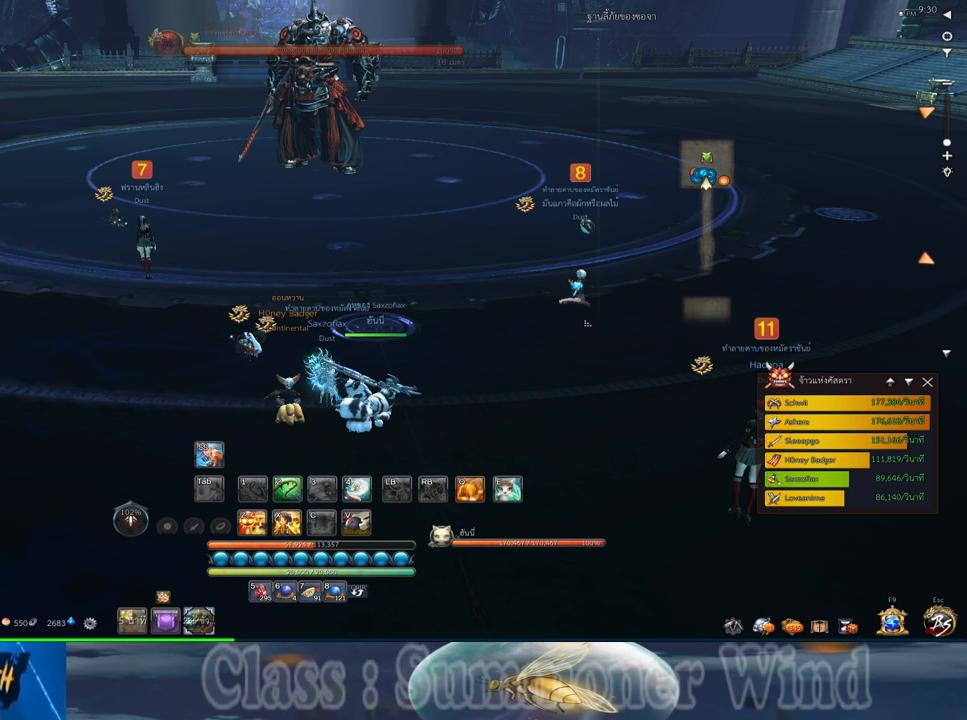
{"keys": [], "mouse": ["wheel_up"], "events": [[100, "mouse_wheel_up", "down"], [200, "mouse_wheel_up", "up"], [367, "mouse_wheel_up", "down"]]}
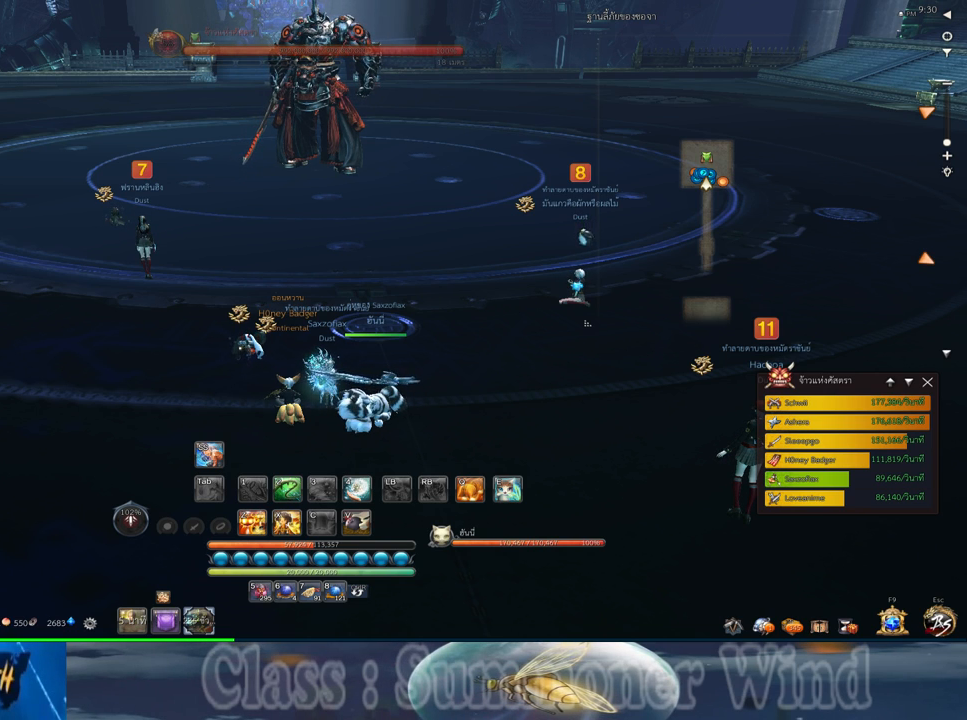
{"keys": [], "mouse": ["left"], "events": [[17, "mouse_wheel_up", "up"], [150, "mouse_wheel_up", "down"], [183, "mouse_wheel_up", "up"], [467, "mouse_left", "down"]]}
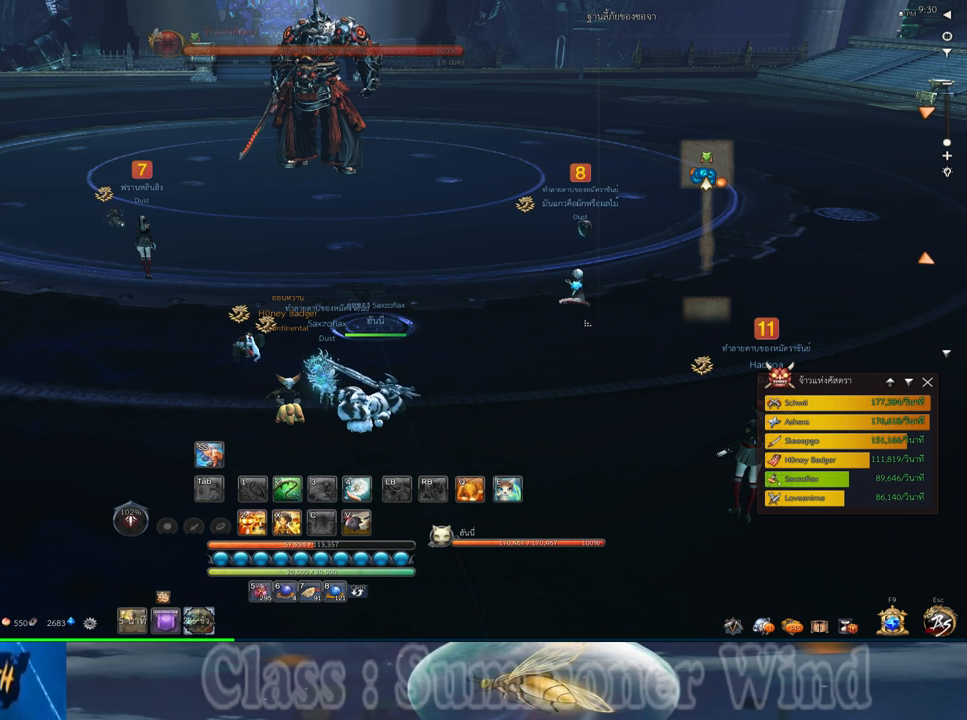
{"keys": [], "mouse": [], "events": [[67, "mouse_left", "up"]]}
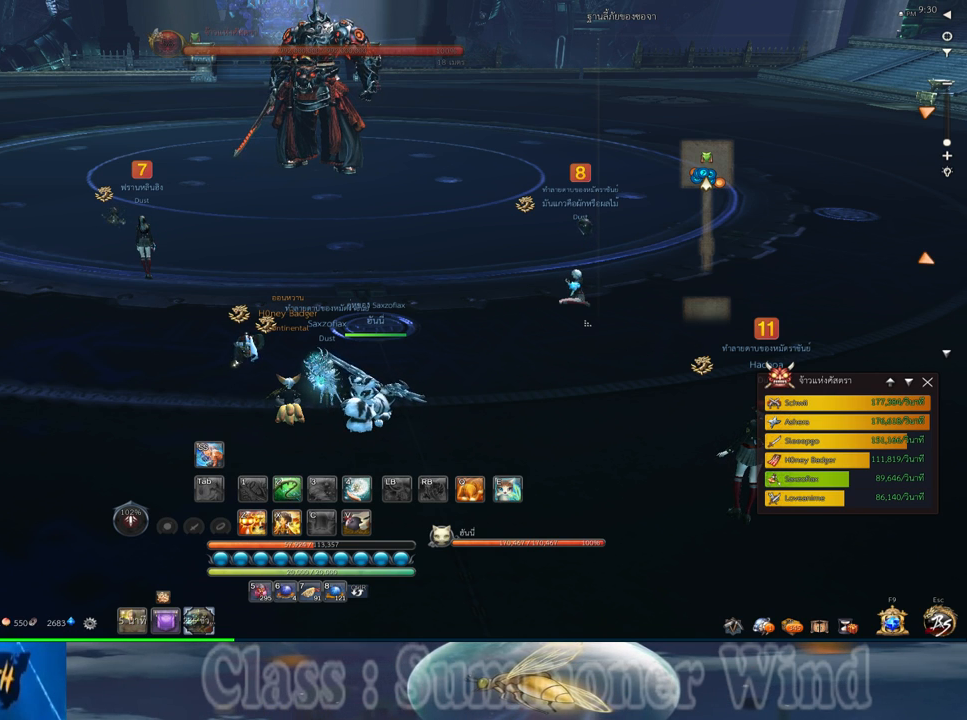
{"keys": [], "mouse": [], "events": []}
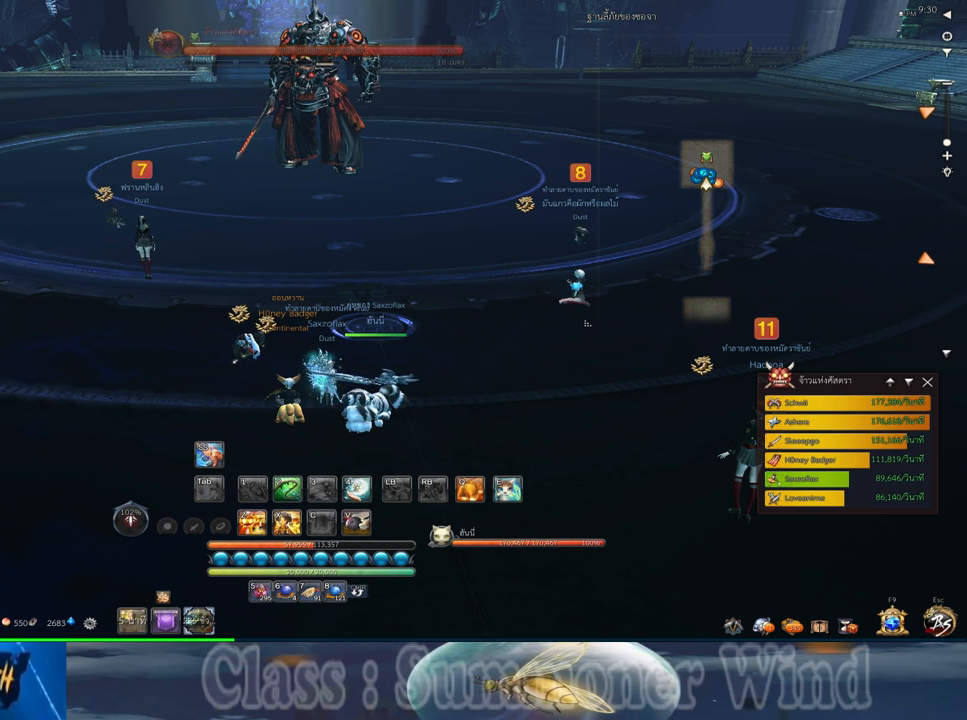
{"keys": [], "mouse": [], "events": []}
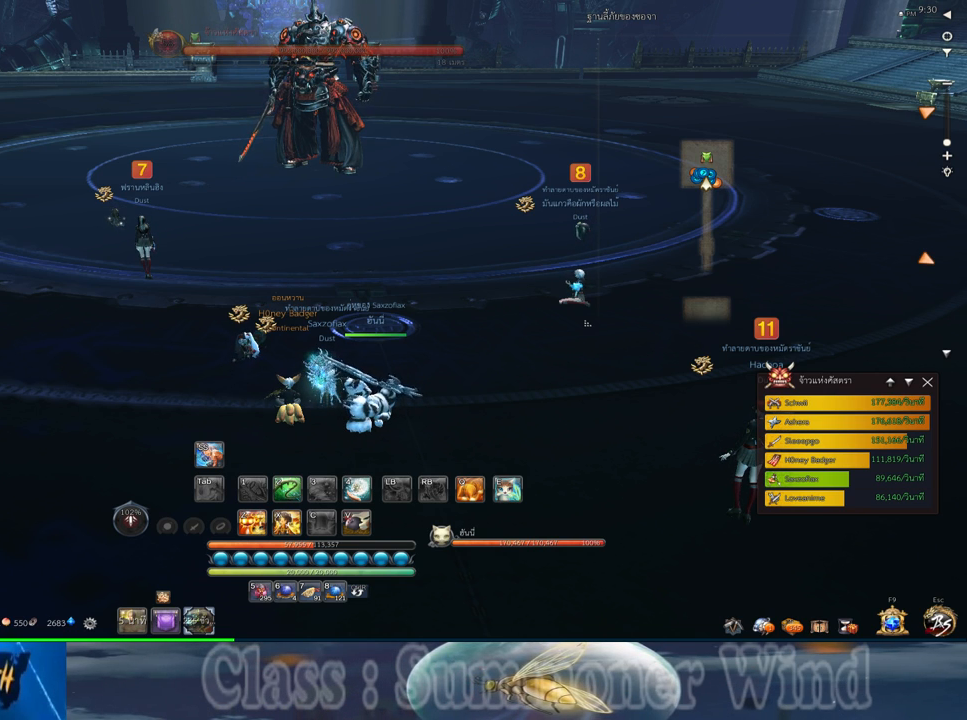
{"keys": [], "mouse": [], "events": []}
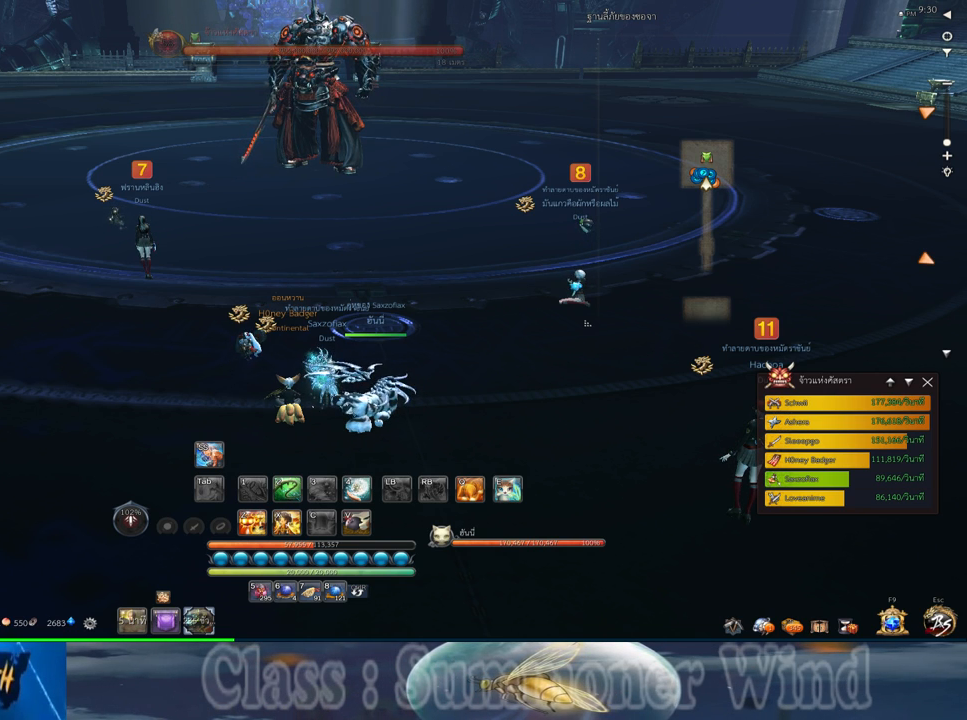
{"keys": [], "mouse": [], "events": []}
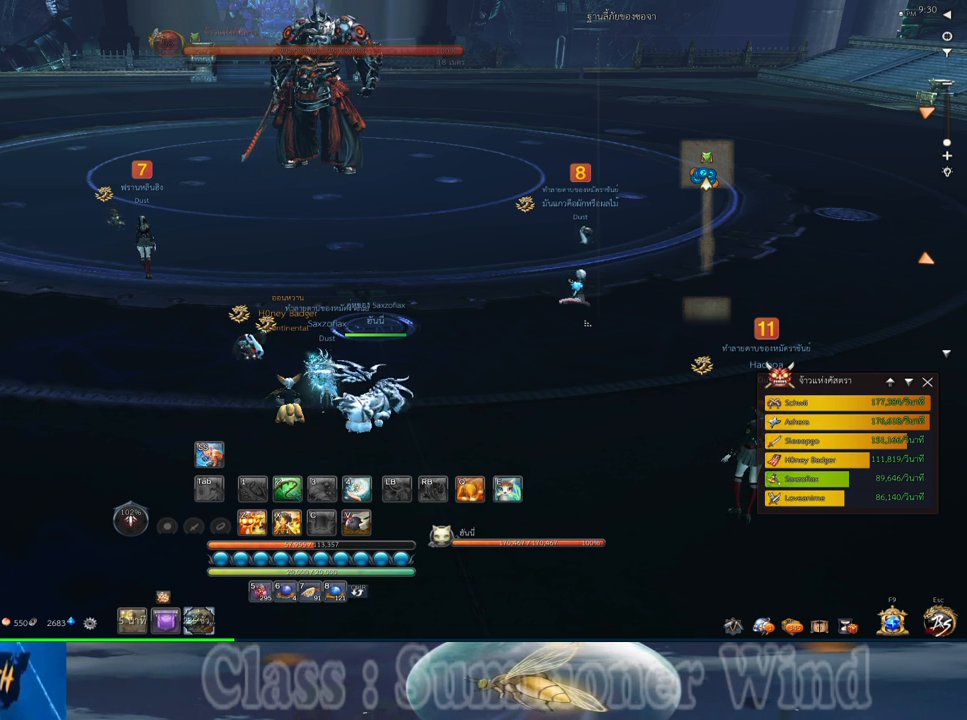
{"keys": [], "mouse": [], "events": []}
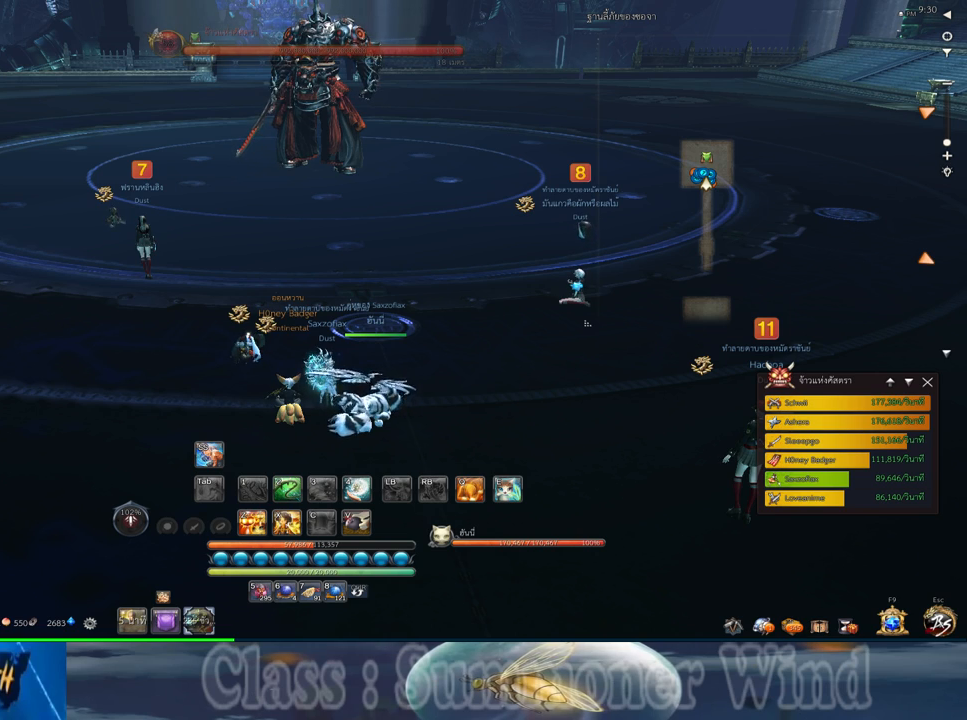
{"keys": [], "mouse": [], "events": []}
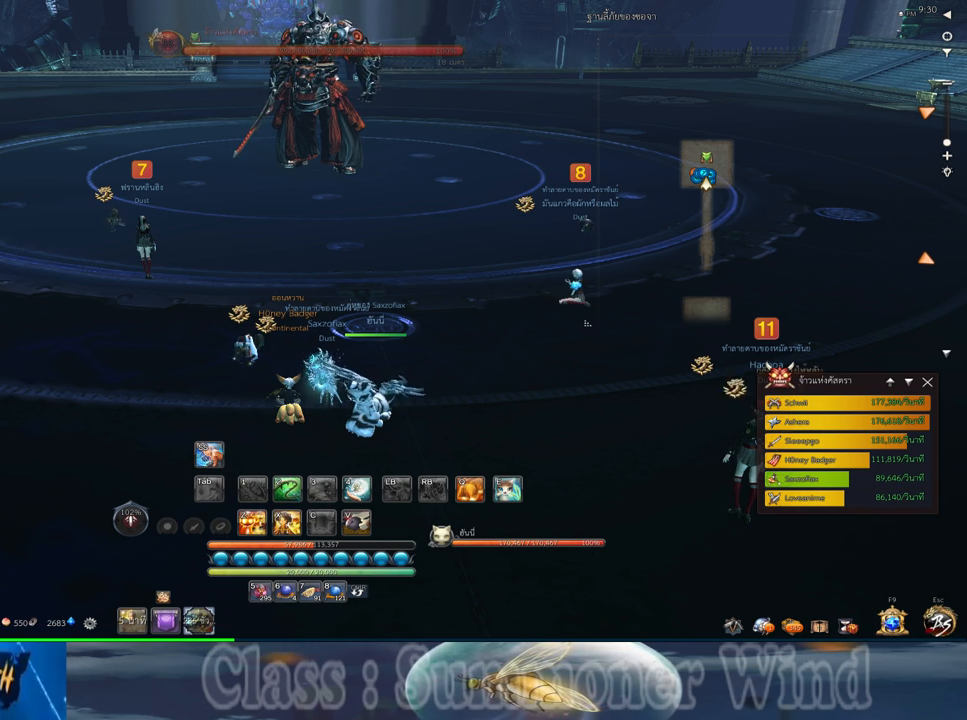
{"keys": [], "mouse": [], "events": []}
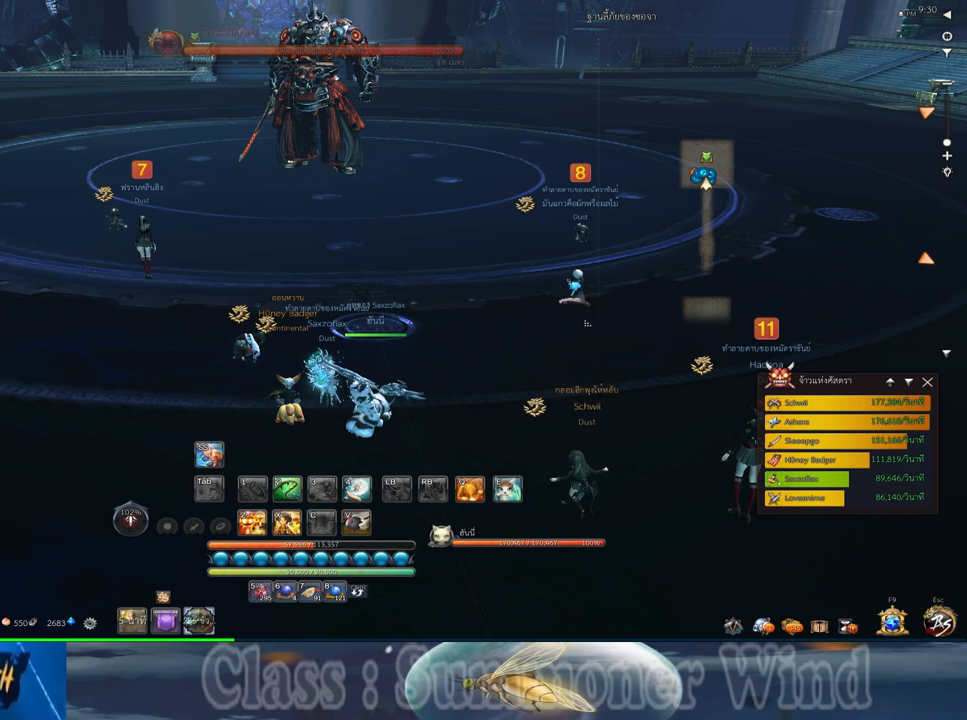
{"keys": [], "mouse": [], "events": [[83, "mouse_left", "down"], [117, "mouse_left", "up"]]}
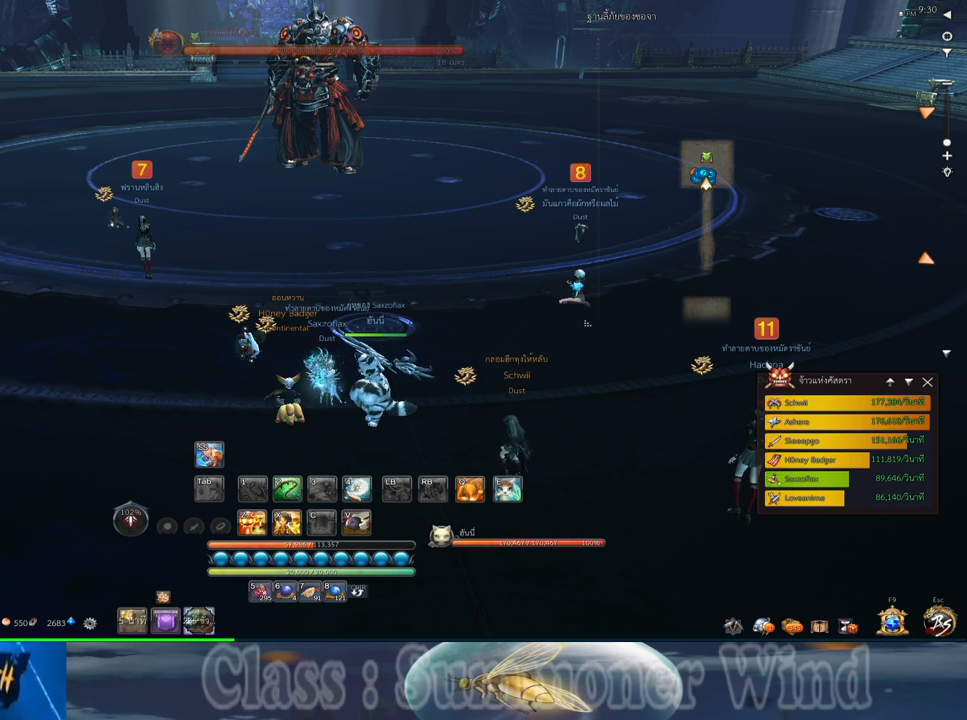
{"keys": [], "mouse": [], "events": [[233, "mouse_left", "down"], [300, "mouse_left", "up"]]}
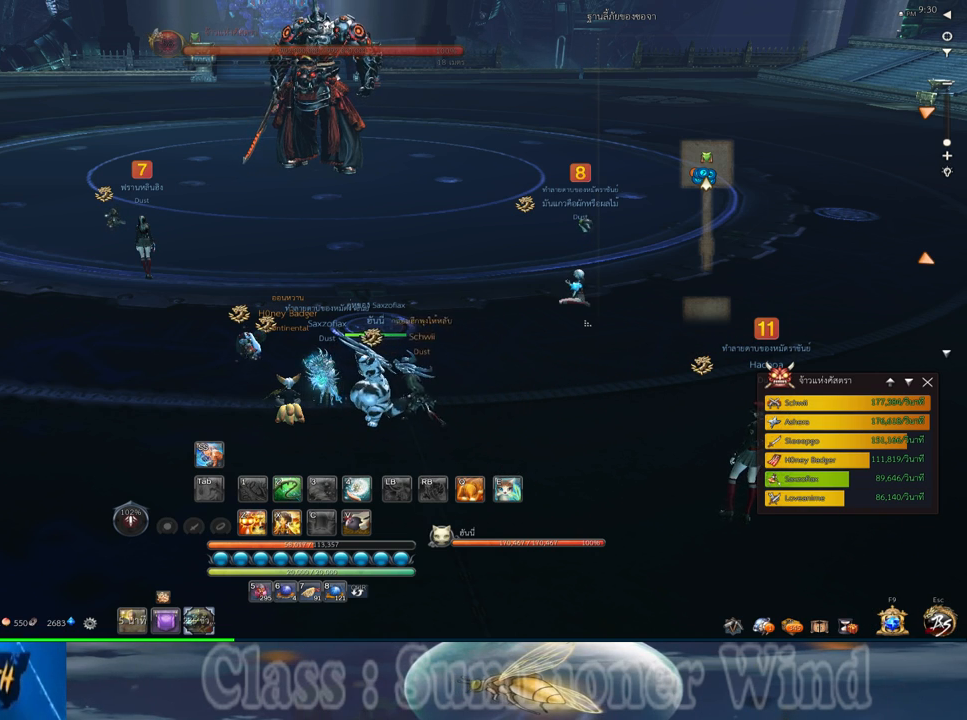
{"keys": [], "mouse": [], "events": []}
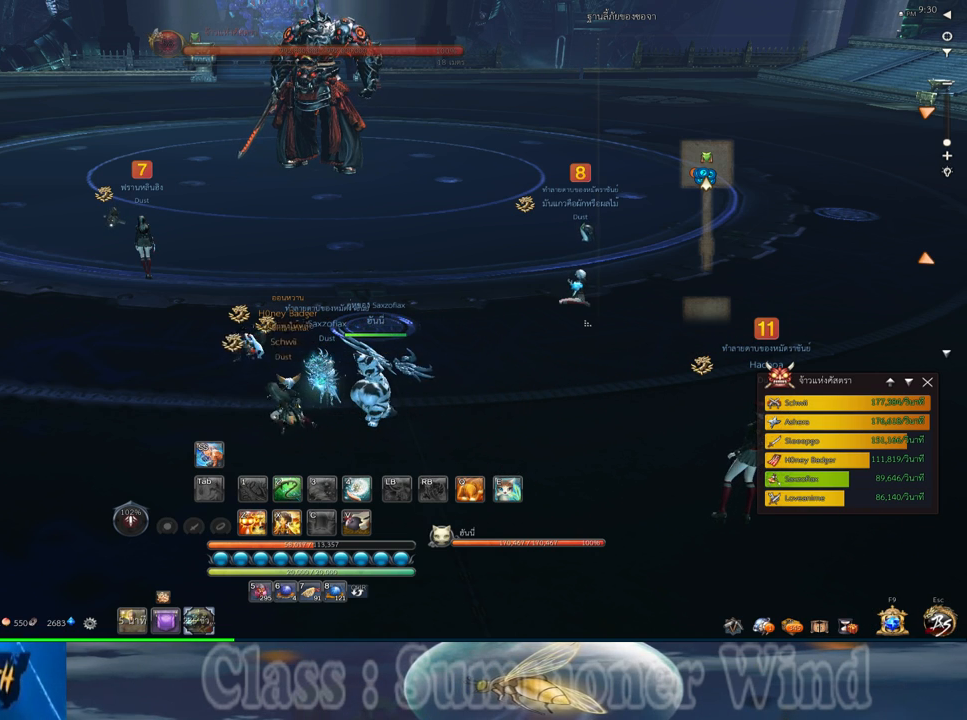
{"keys": [], "mouse": [], "events": []}
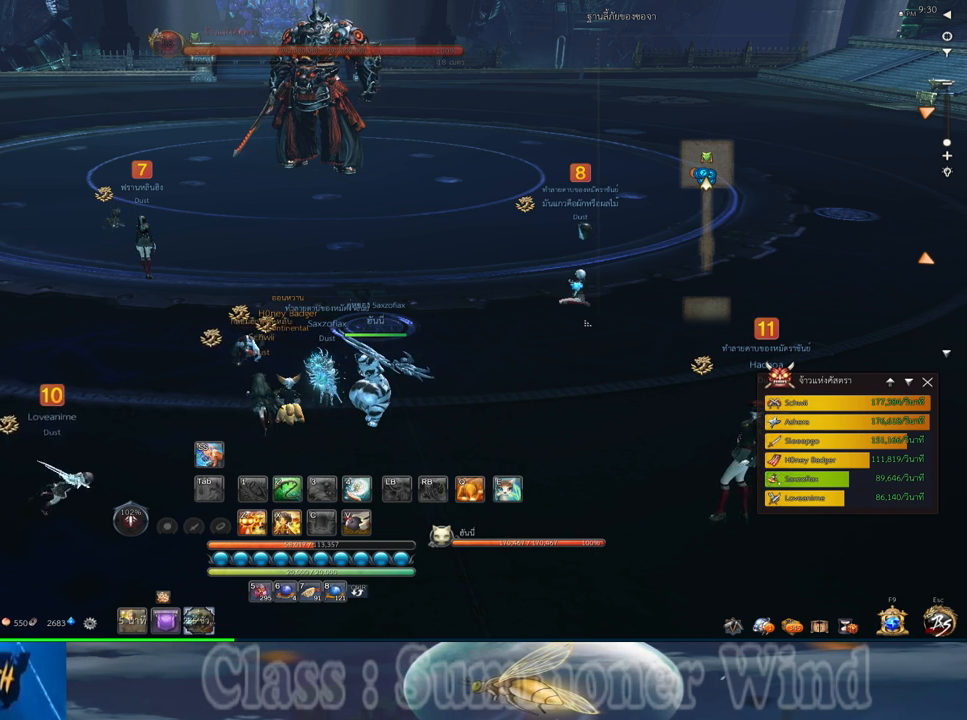
{"keys": [], "mouse": [], "events": []}
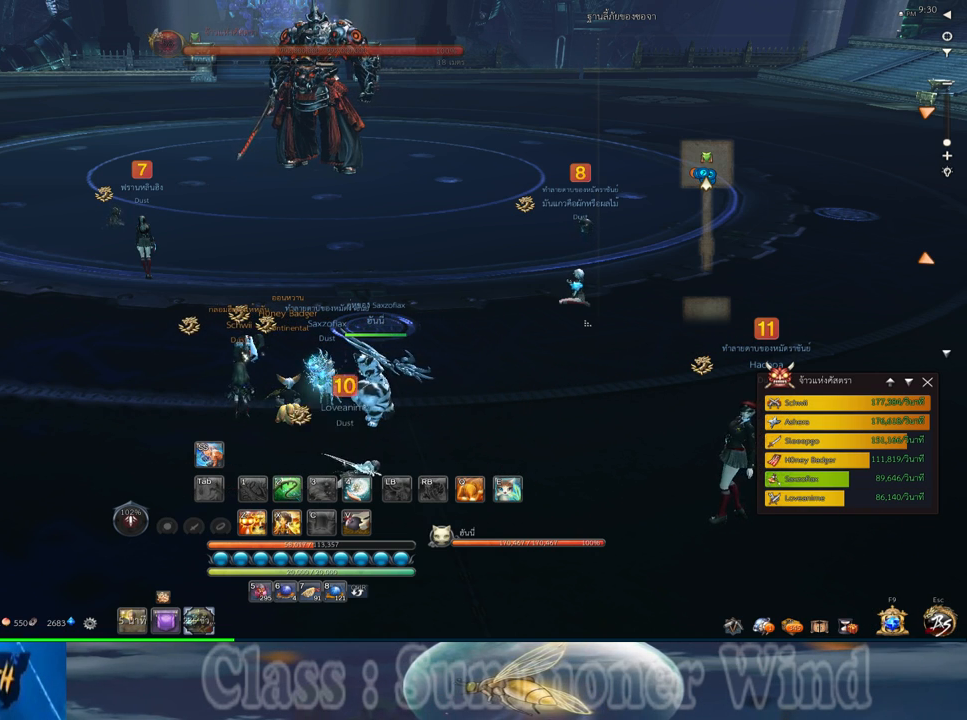
{"keys": [], "mouse": [], "events": []}
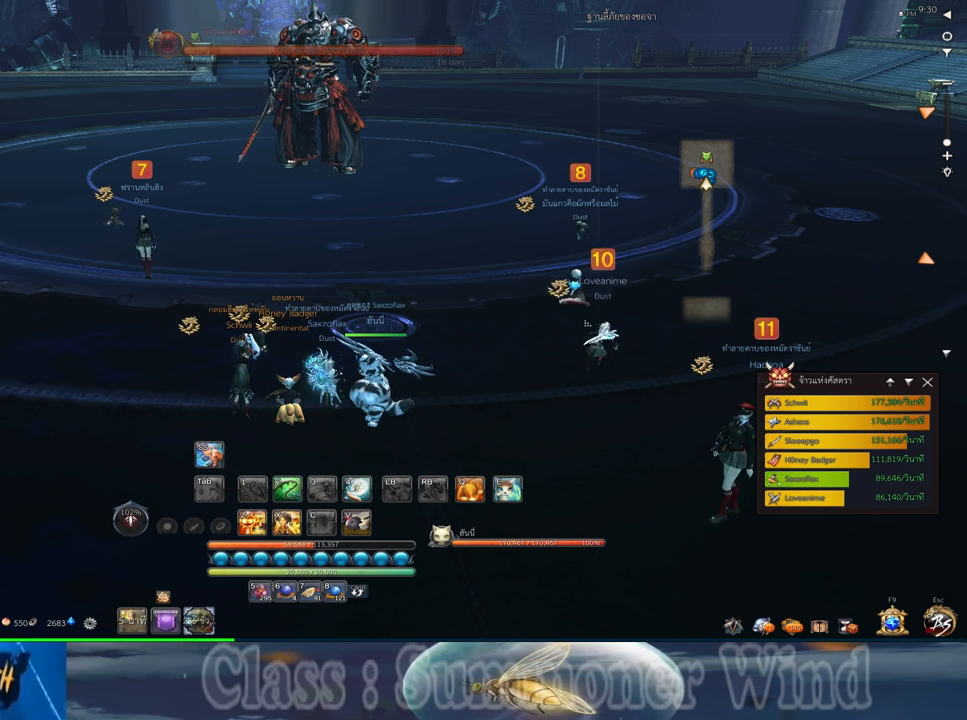
{"keys": [], "mouse": [], "events": []}
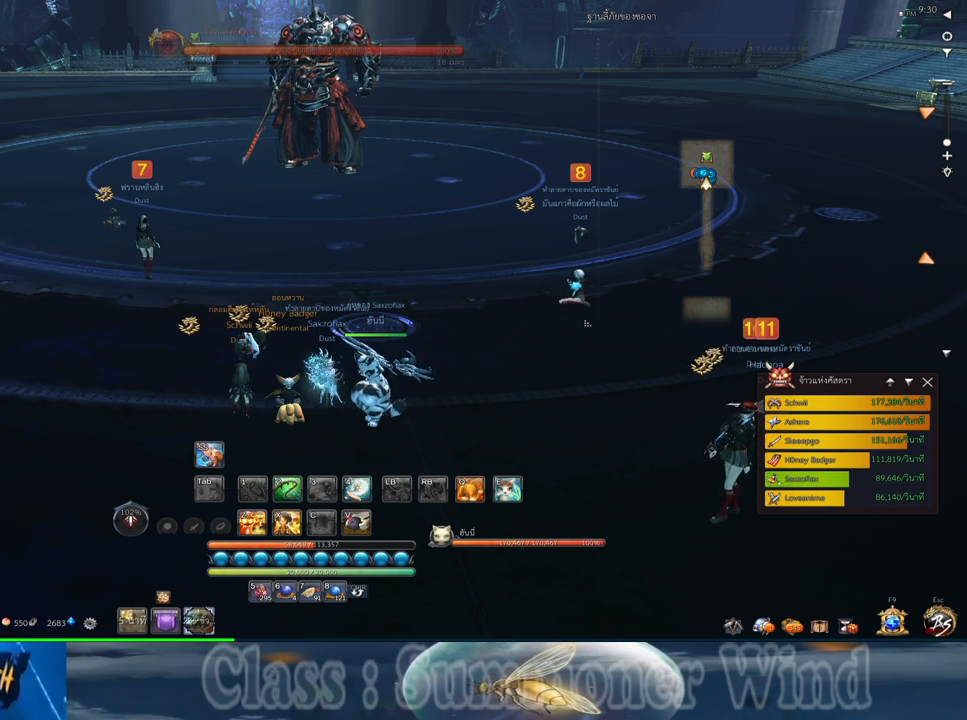
{"keys": [], "mouse": [], "events": [[67, "mouse_left", "down"], [100, "mouse_left", "up"]]}
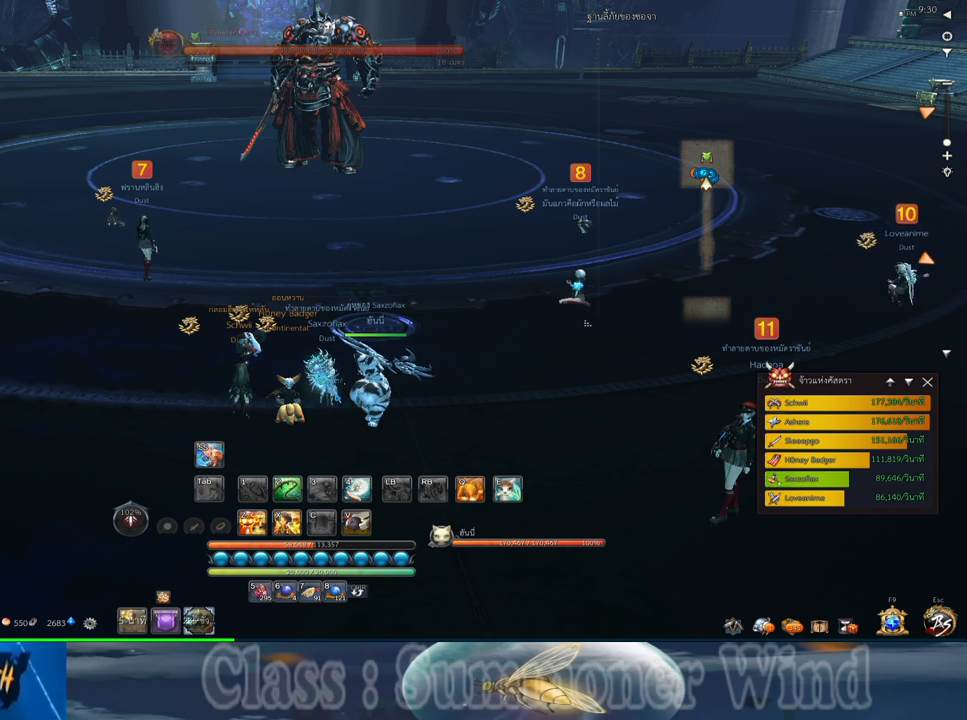
{"keys": [], "mouse": [], "events": []}
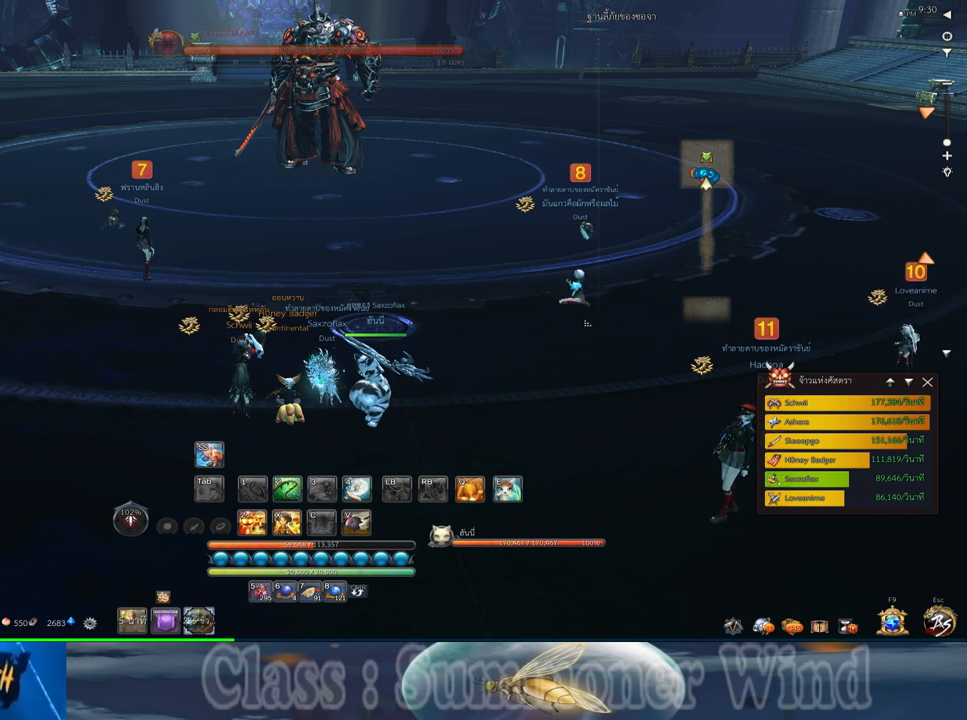
{"keys": [], "mouse": ["left"], "events": [[417, "mouse_left", "down"]]}
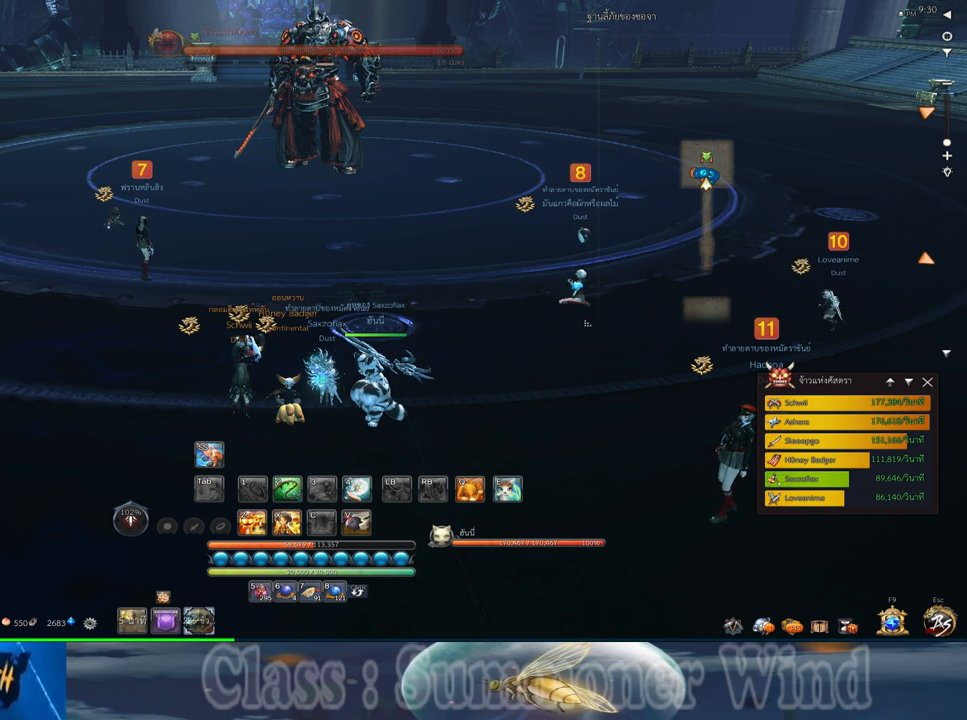
{"keys": [], "mouse": ["left"], "events": [[17, "mouse_left", "up"], [433, "mouse_left", "down"]]}
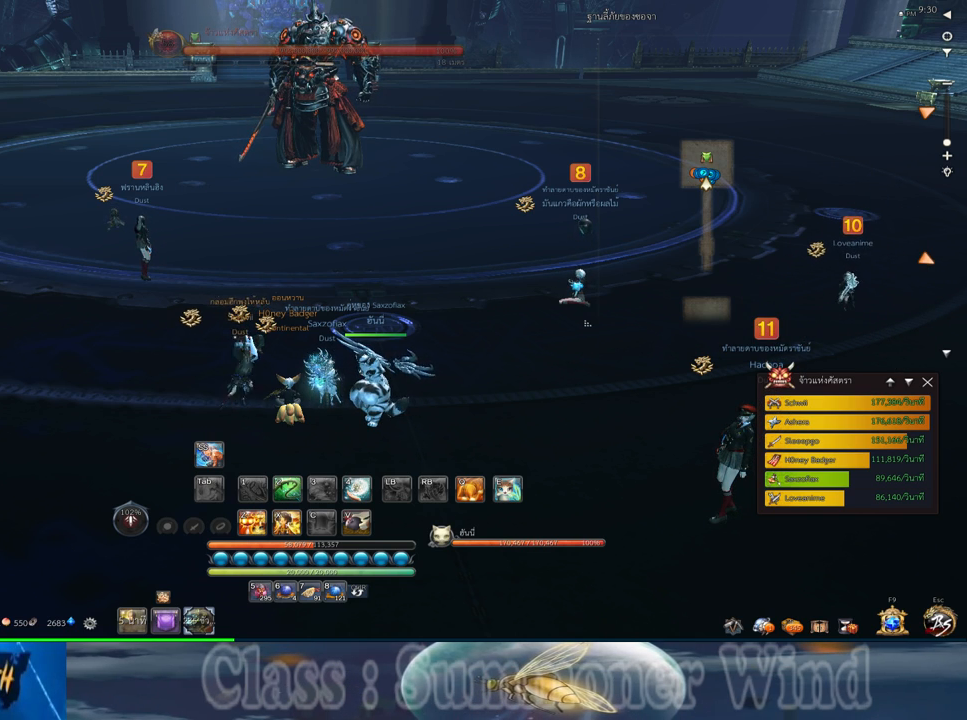
{"keys": [], "mouse": [], "events": [[33, "mouse_left", "up"]]}
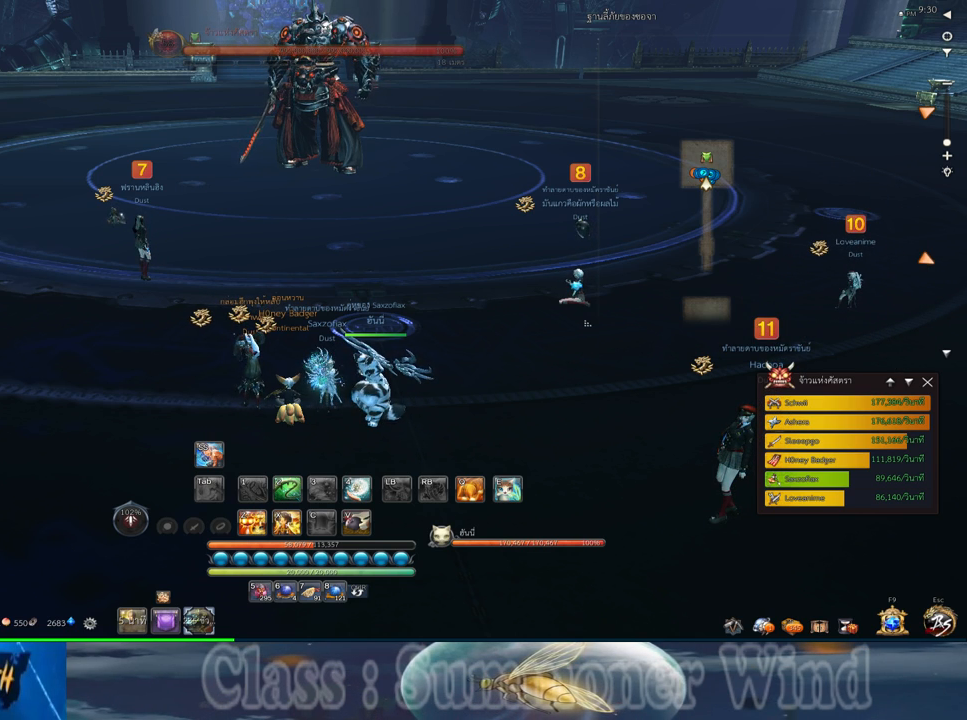
{"keys": [], "mouse": [], "events": []}
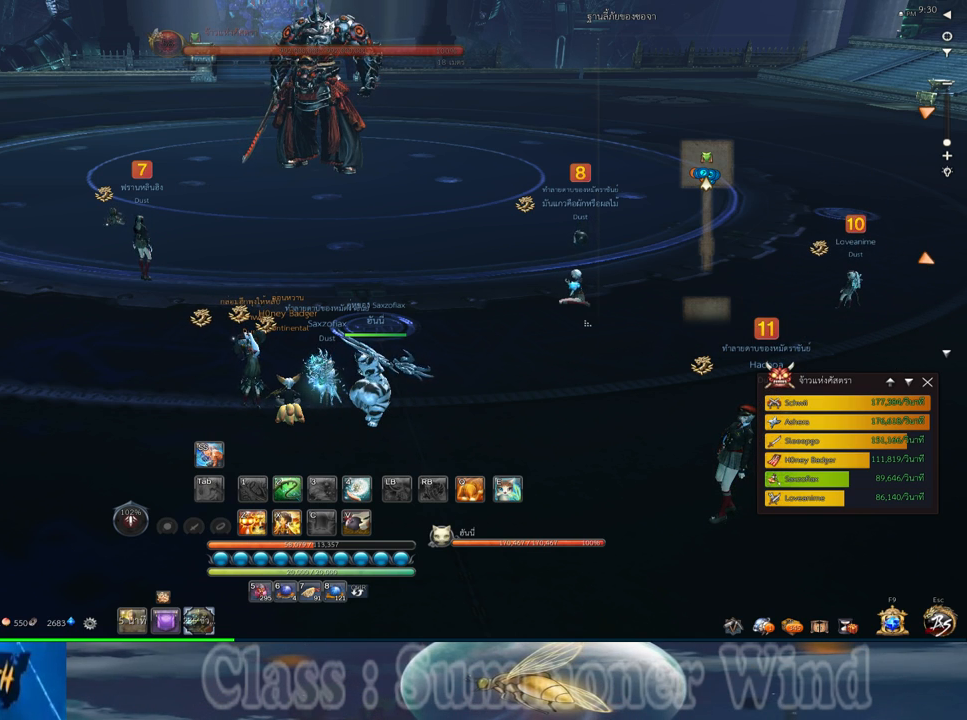
{"keys": [], "mouse": [], "events": []}
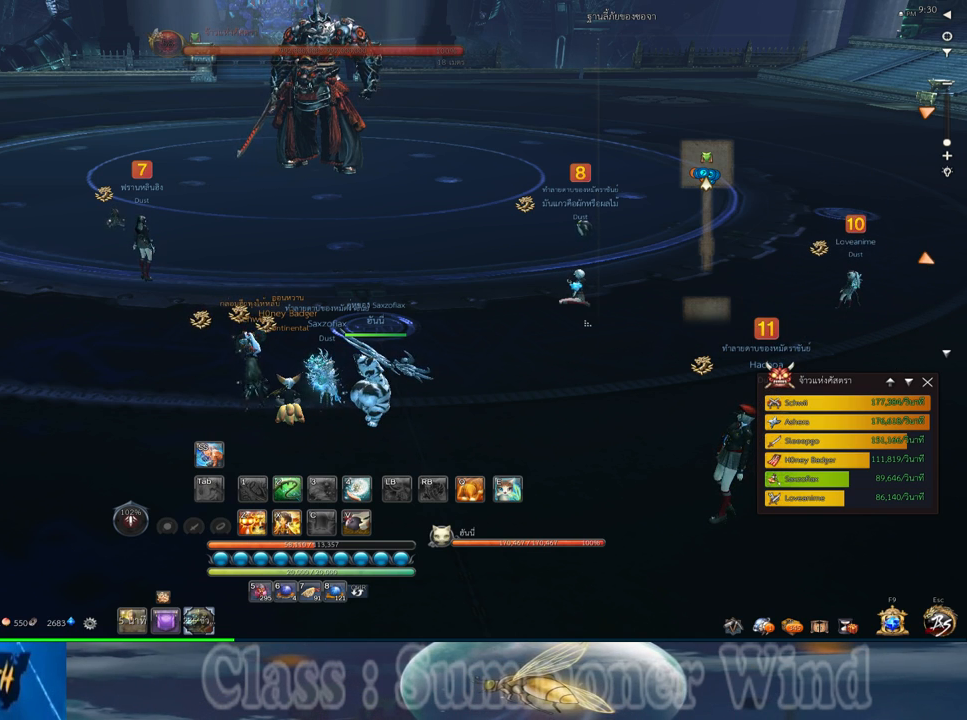
{"keys": [], "mouse": [], "events": []}
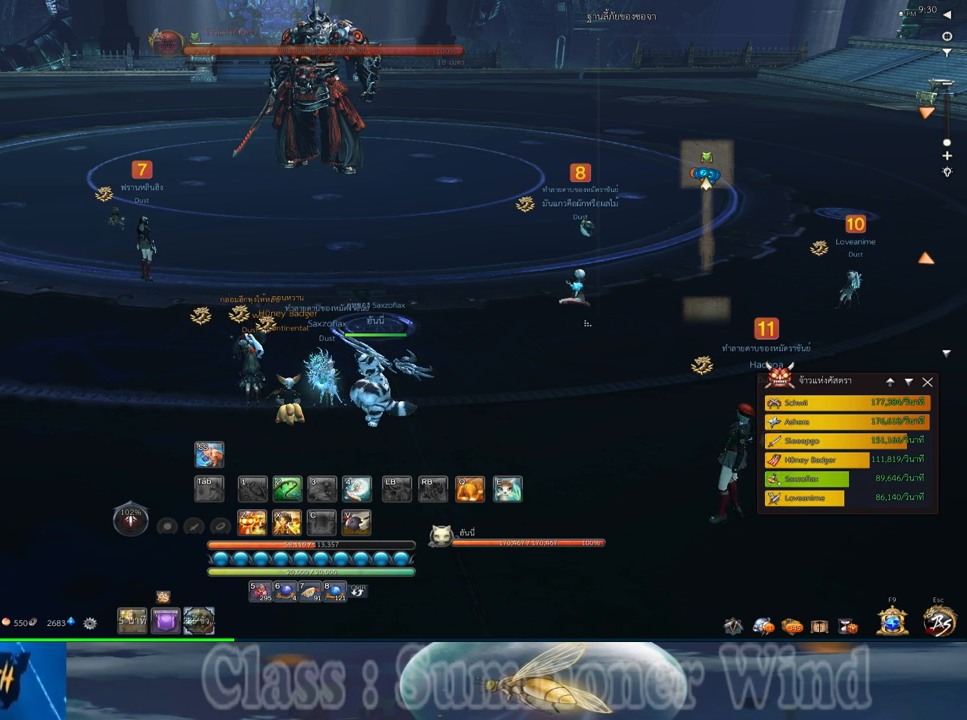
{"keys": [], "mouse": [], "events": []}
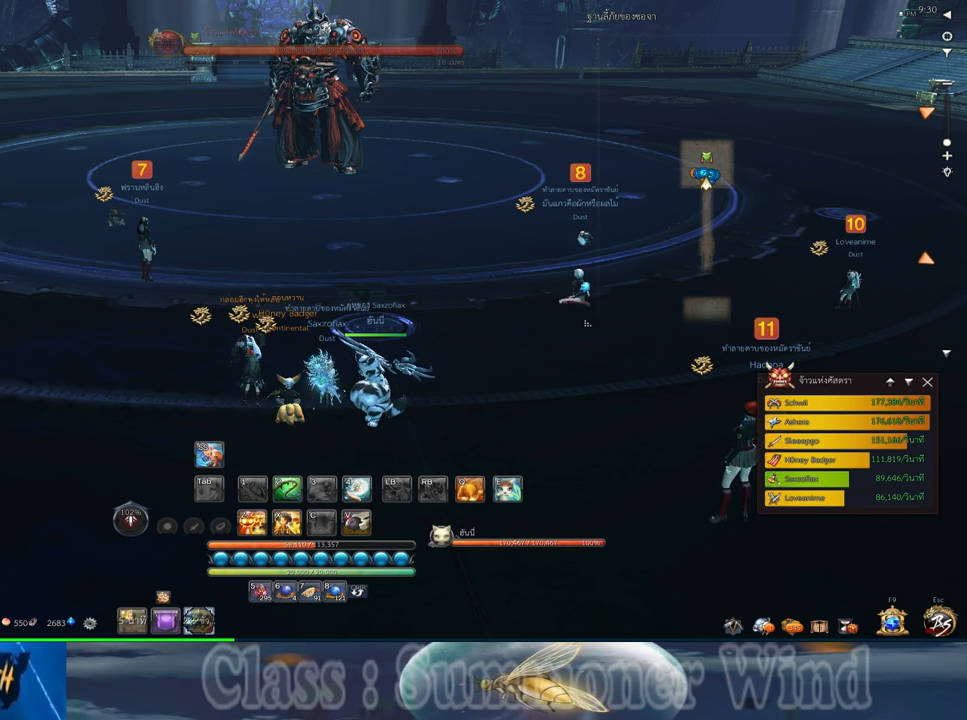
{"keys": [], "mouse": [], "events": [[67, "mouse_left", "down"], [133, "mouse_left", "up"], [400, "mouse_left", "down"], [433, "mouse_left", "up"]]}
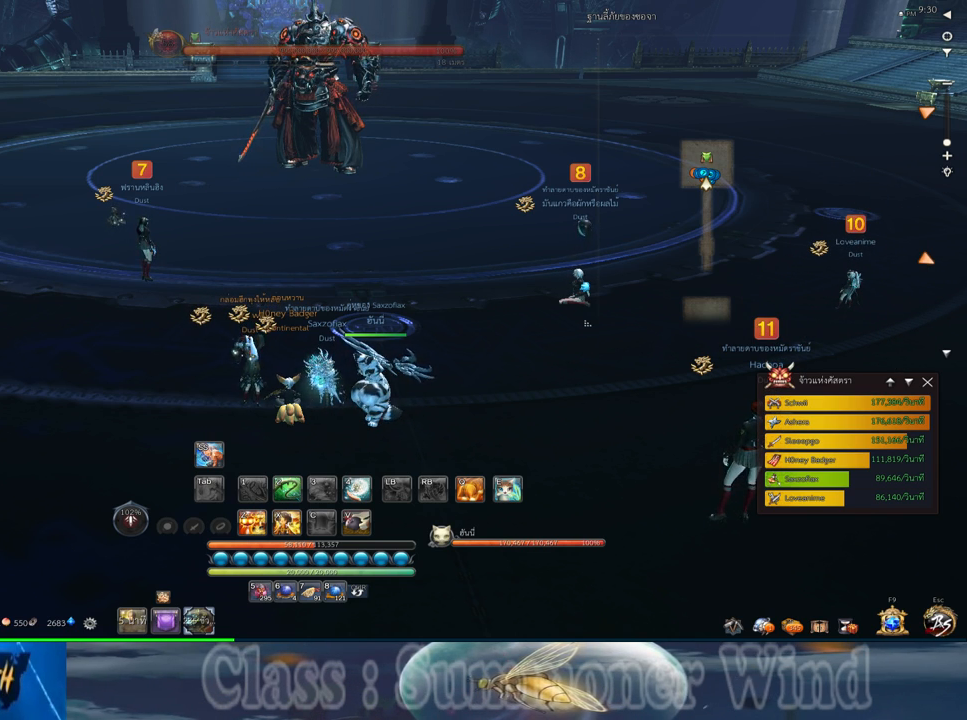
{"keys": [], "mouse": [], "events": []}
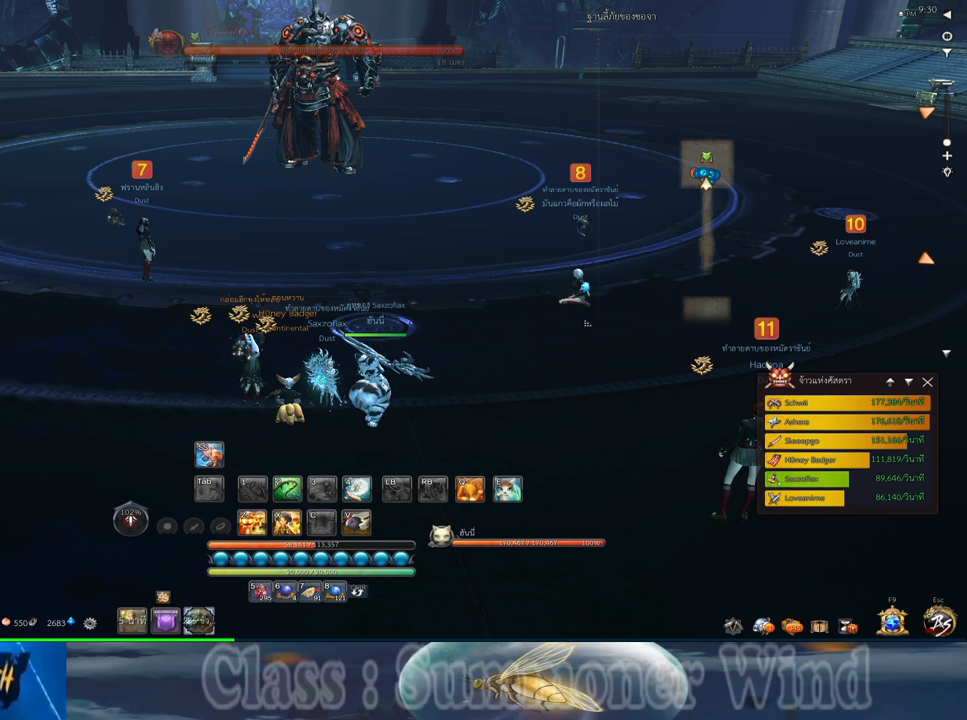
{"keys": [], "mouse": [], "events": []}